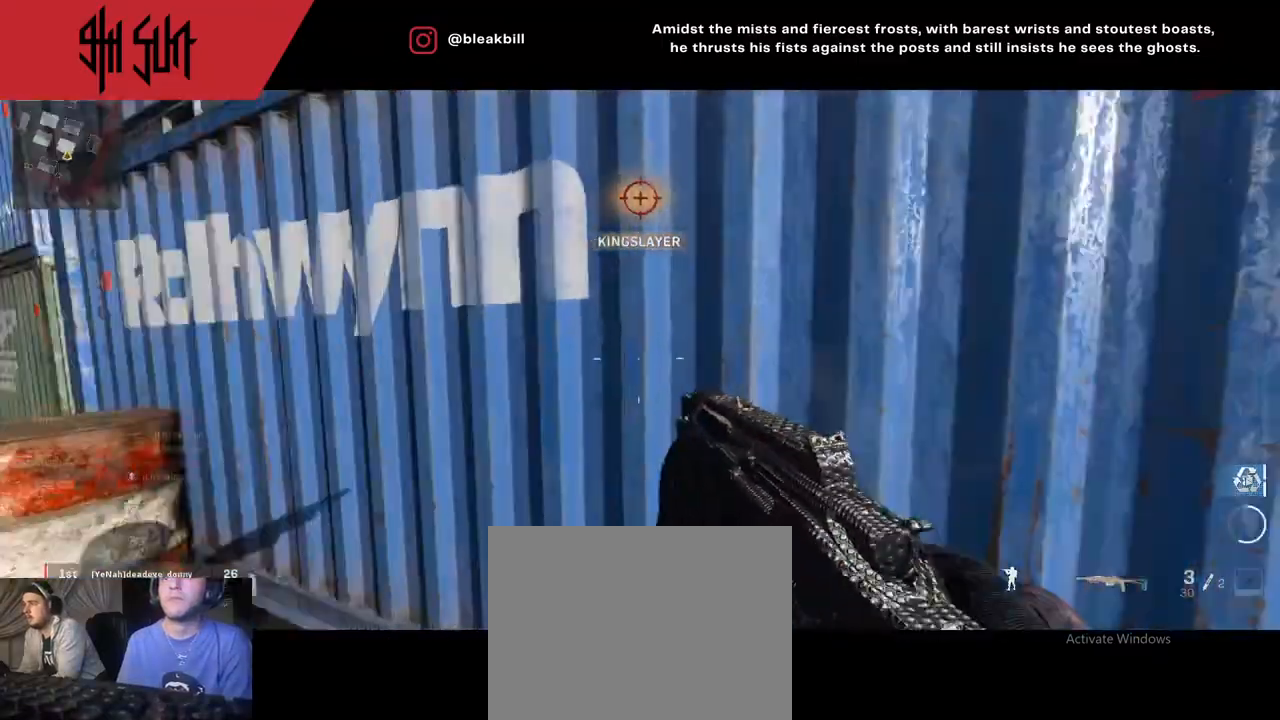
Gameplay with a controller (PlayStation layout); each line is a JSON object with the inputs held at the frame after it. "events" lists button and stick changes between this image and that frame as [ms after this image, input, new state], when the widget could be followed in between.
{"buttons": [], "left_stick": "up", "right_stick": "left", "events": [[117, "left_stick", "up"], [267, "right_stick", "center"], [367, "right_stick", "left"]]}
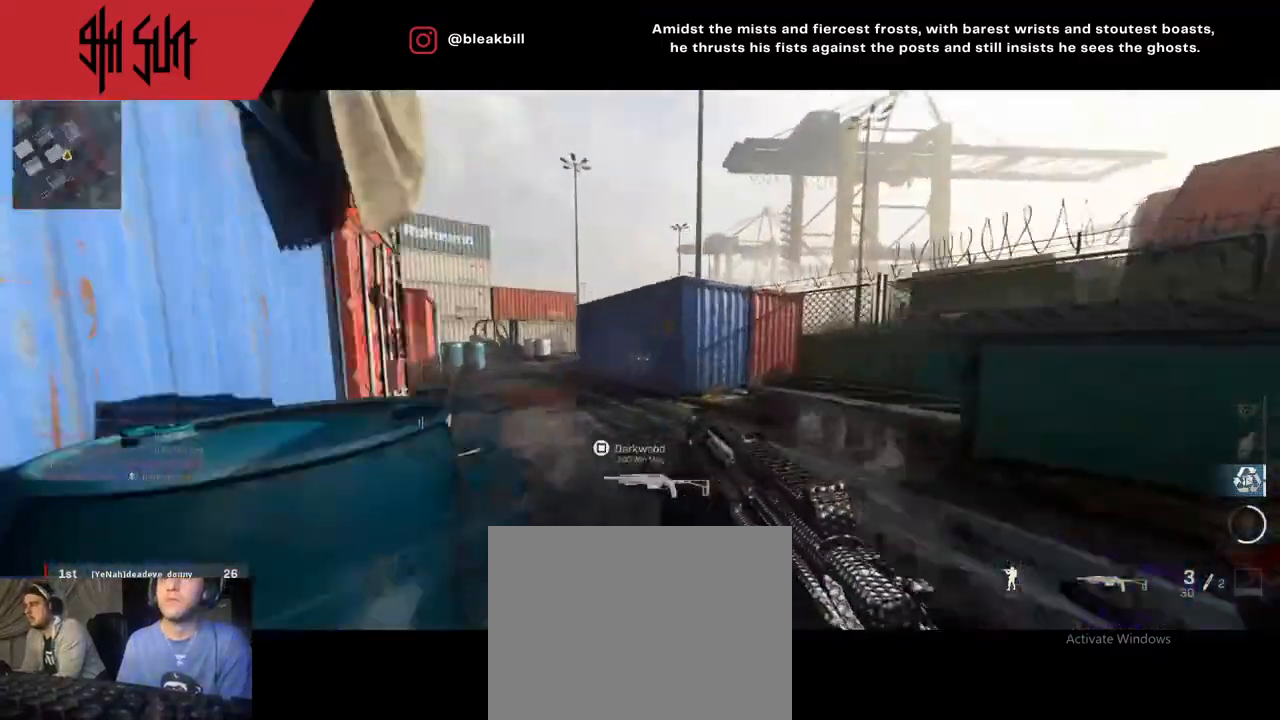
{"buttons": ["R1"], "left_stick": "up-right", "right_stick": "center", "events": [[83, "right_stick", "center"], [133, "right_stick", "left"], [183, "left_stick", "up-right"], [383, "R1", "down"], [383, "right_stick", "up-left"], [500, "right_stick", "center"]]}
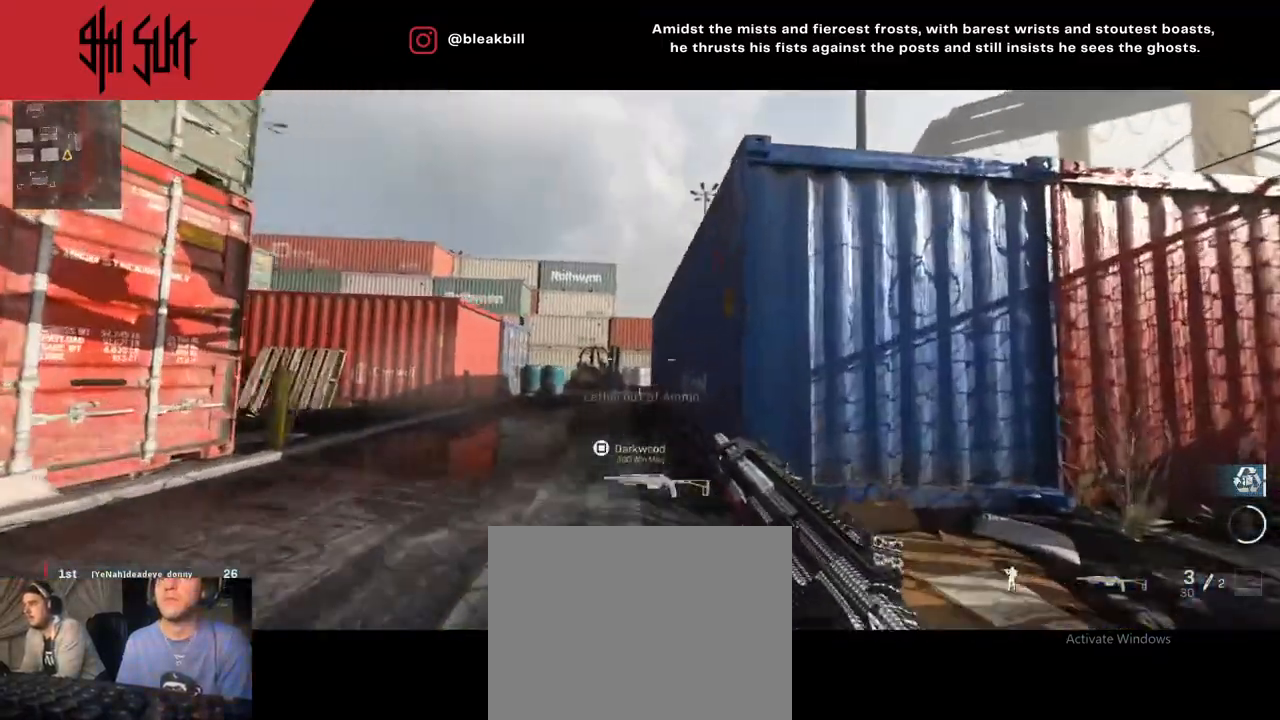
{"buttons": [], "left_stick": "down-right", "right_stick": "center", "events": [[100, "R1", "up"], [167, "left_stick", "right"], [200, "right_stick", "left"], [267, "right_stick", "center"], [467, "left_stick", "down-right"]]}
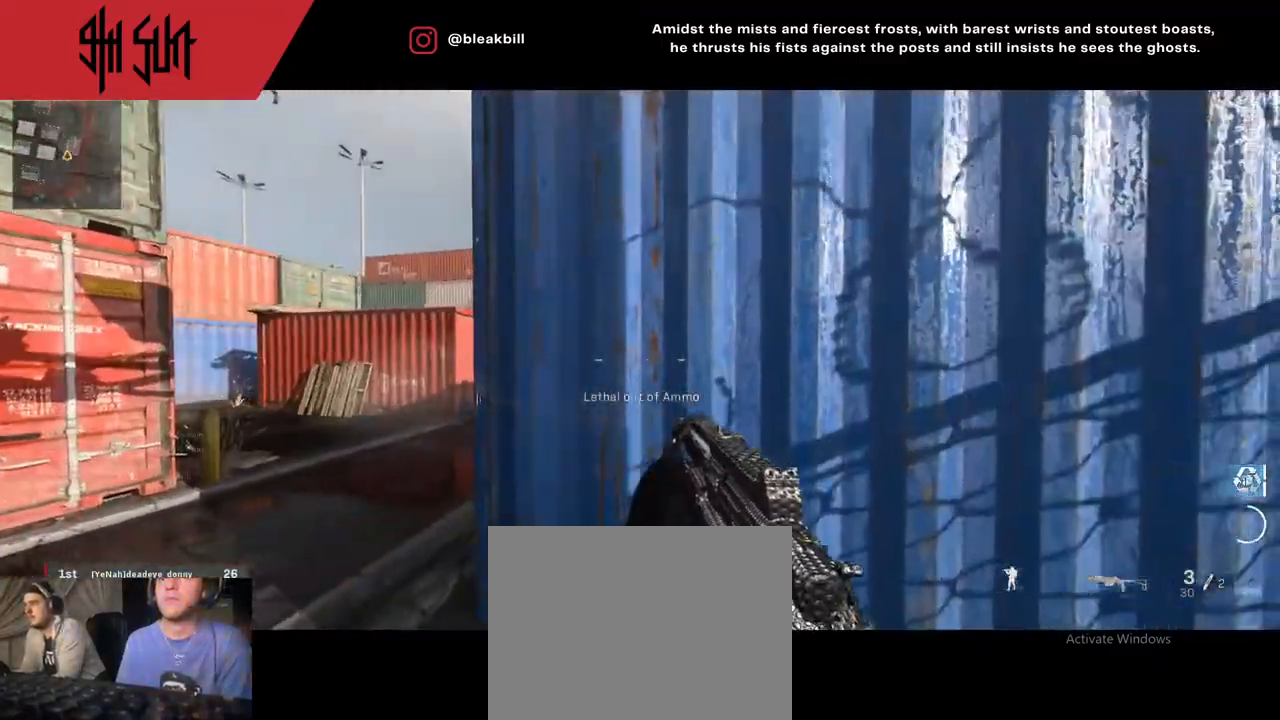
{"buttons": [], "left_stick": "up", "right_stick": "right", "events": [[250, "left_stick", "down"], [250, "right_stick", "left"], [367, "left_stick", "up"], [367, "right_stick", "right"]]}
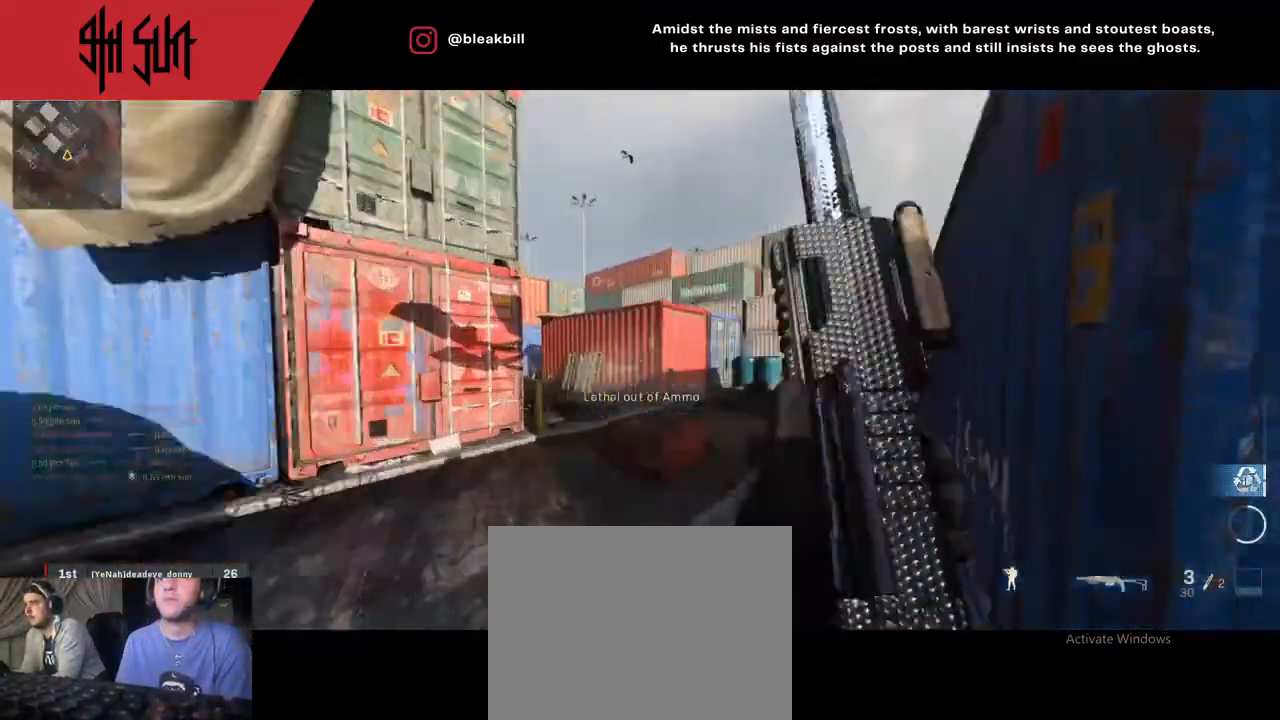
{"buttons": ["L2"], "left_stick": "down-left", "right_stick": "left", "events": [[200, "CIRCLE", "down"], [333, "left_stick", "up-left"], [333, "right_stick", "center"], [400, "L2", "down"], [433, "CIRCLE", "up"], [467, "left_stick", "down-left"], [467, "right_stick", "left"]]}
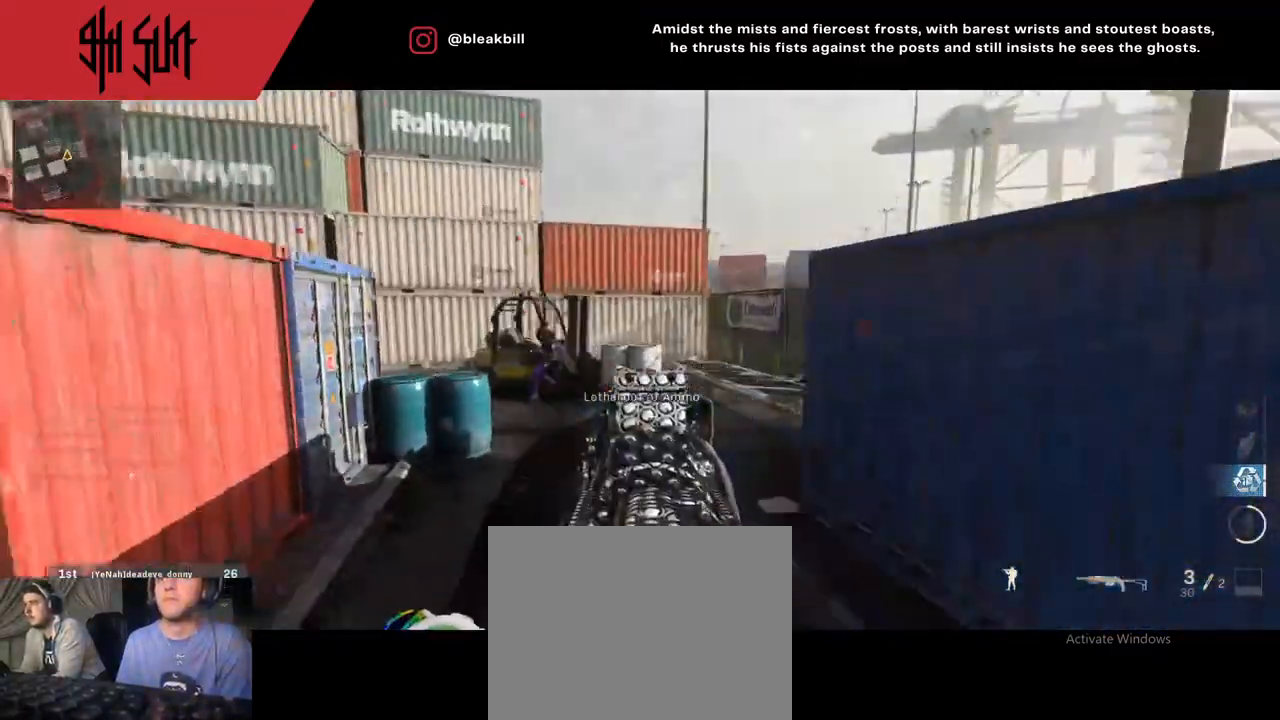
{"buttons": [], "left_stick": "up", "right_stick": "left", "events": [[33, "left_stick", "up-left"], [117, "L2", "up"], [117, "R2", "down"], [217, "right_stick", "up-right"], [267, "R2", "up"], [267, "left_stick", "up"], [267, "right_stick", "right"], [483, "right_stick", "left"]]}
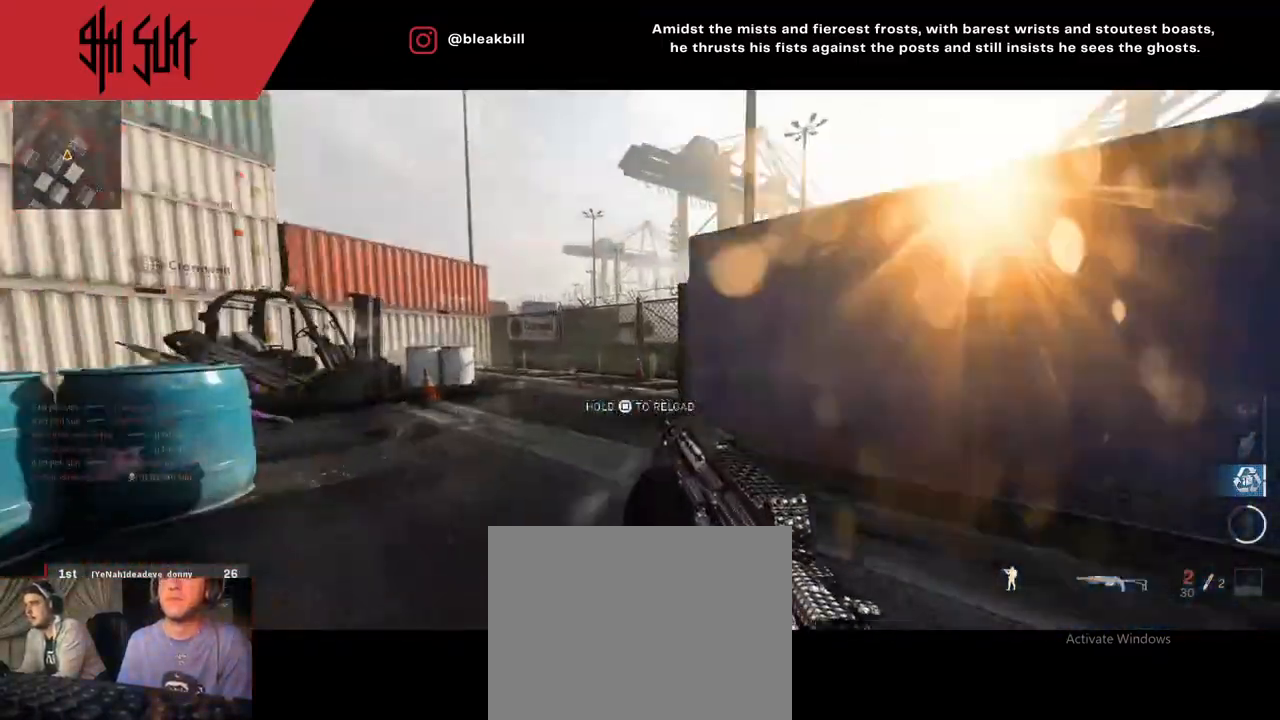
{"buttons": [], "left_stick": "up", "right_stick": "left", "events": [[183, "TRIANGLE", "down"], [267, "TRIANGLE", "up"]]}
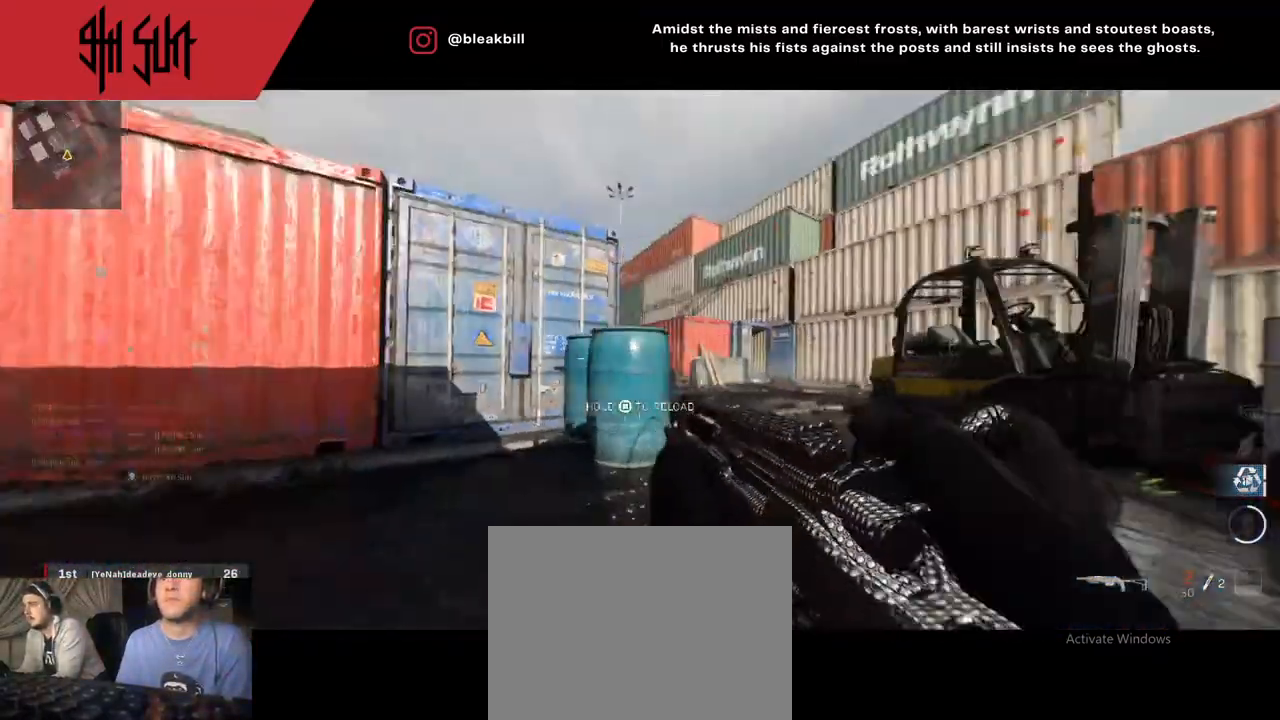
{"buttons": ["L2"], "left_stick": "left", "right_stick": "center", "events": [[67, "left_stick", "up-right"], [200, "TRIANGLE", "down"], [283, "CIRCLE", "down"], [283, "L2", "down"], [283, "TRIANGLE", "up"], [367, "CIRCLE", "up"], [367, "left_stick", "left"], [367, "right_stick", "center"]]}
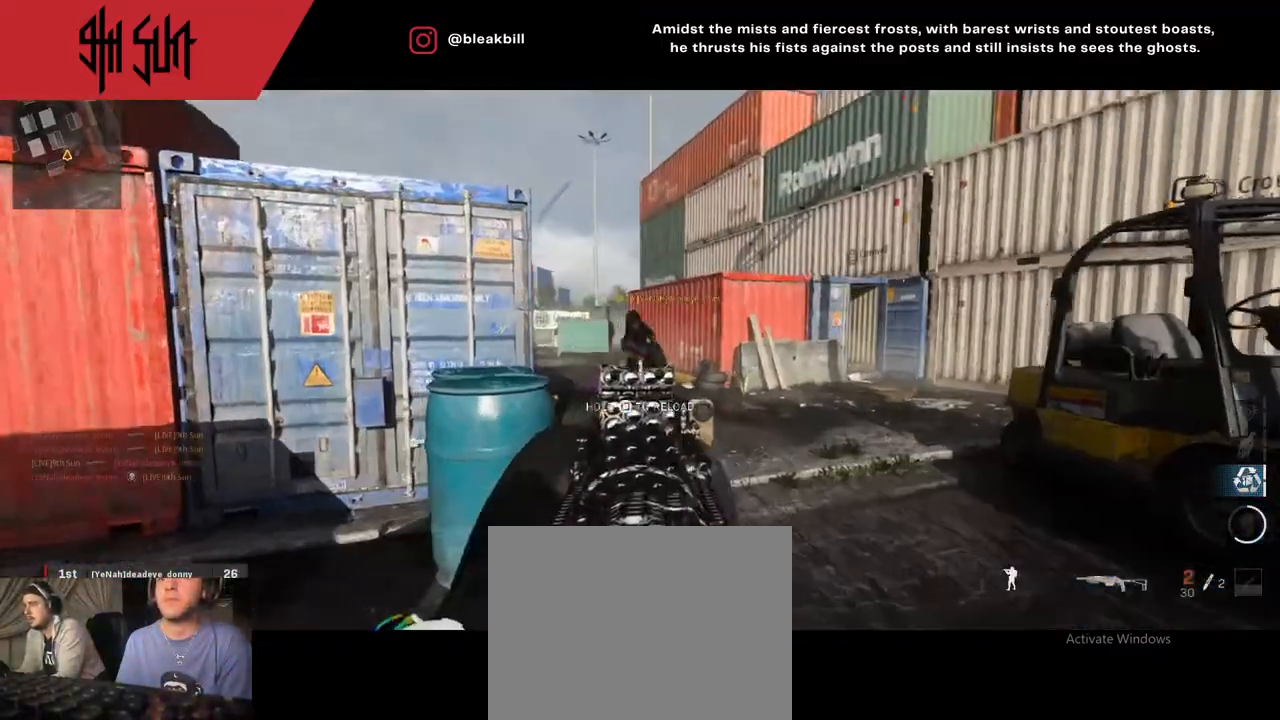
{"buttons": [], "left_stick": "up-left", "right_stick": "center", "events": [[17, "right_stick", "up-left"], [83, "R2", "down"], [150, "L2", "up"], [150, "left_stick", "up-left"], [183, "R2", "up"], [183, "right_stick", "down-left"], [267, "right_stick", "left"], [433, "right_stick", "center"]]}
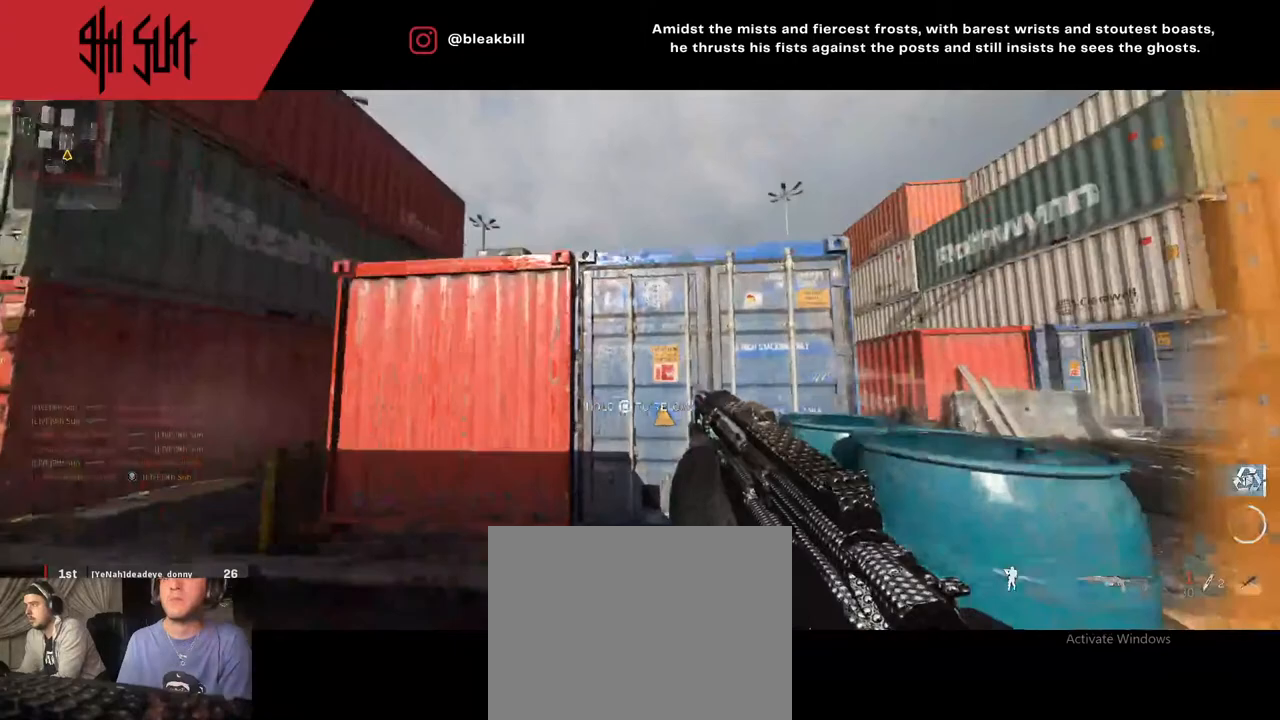
{"buttons": [], "left_stick": "up-right", "right_stick": "down-right", "events": [[50, "right_stick", "right"], [183, "left_stick", "down-right"], [283, "right_stick", "down-right"], [367, "left_stick", "up-right"]]}
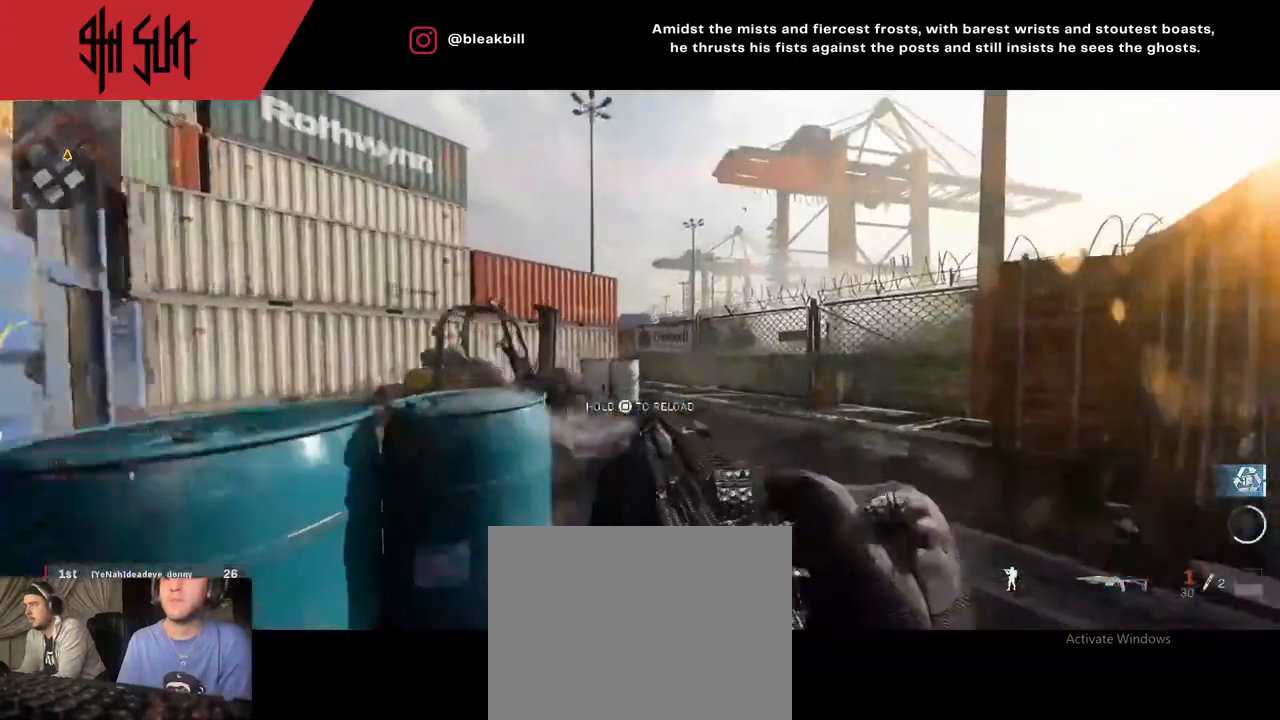
{"buttons": [], "left_stick": "center", "right_stick": "right", "events": [[17, "right_stick", "center"], [133, "left_stick", "up"], [250, "TRIANGLE", "down"], [333, "left_stick", "up-right"], [350, "TRIANGLE", "up"], [367, "right_stick", "right"], [483, "left_stick", "center"]]}
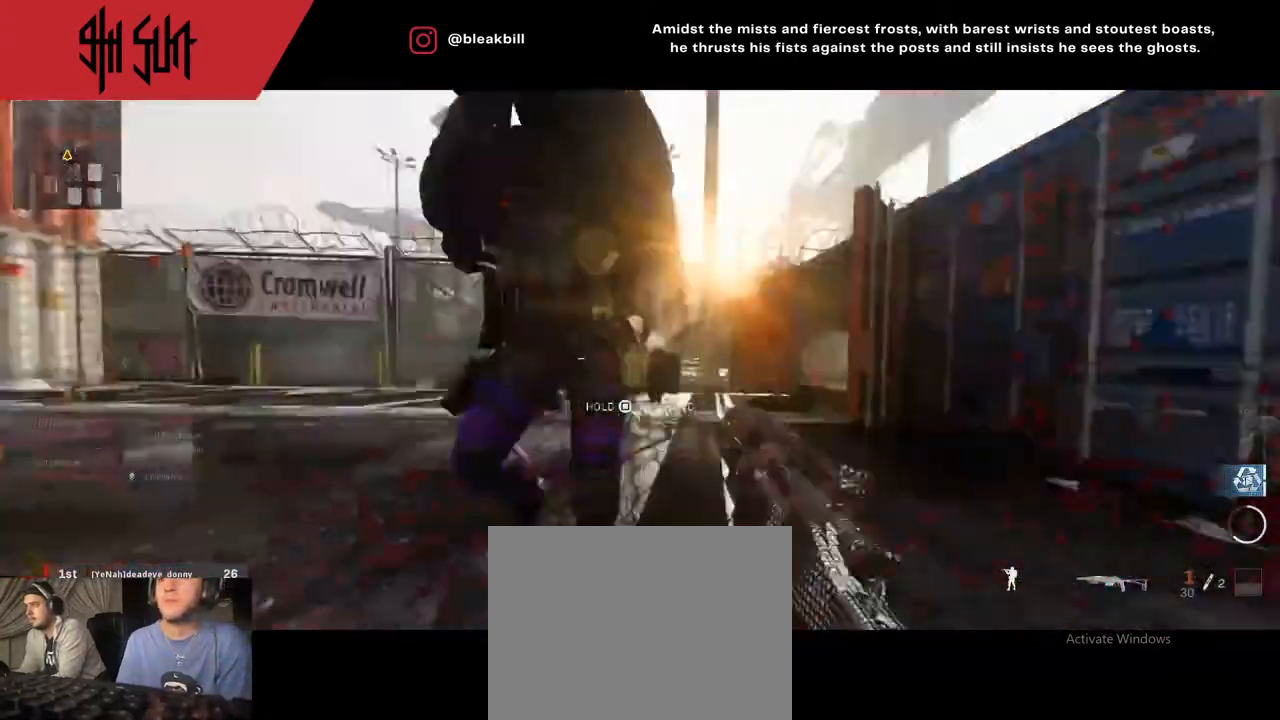
{"buttons": [], "left_stick": "center", "right_stick": "center", "events": [[17, "left_stick", "down-left"], [50, "TRIANGLE", "down"], [100, "CIRCLE", "down"], [100, "TRIANGLE", "up"], [100, "right_stick", "center"], [233, "CIRCLE", "up"], [233, "left_stick", "down"], [233, "right_stick", "left"], [367, "left_stick", "center"], [367, "right_stick", "center"]]}
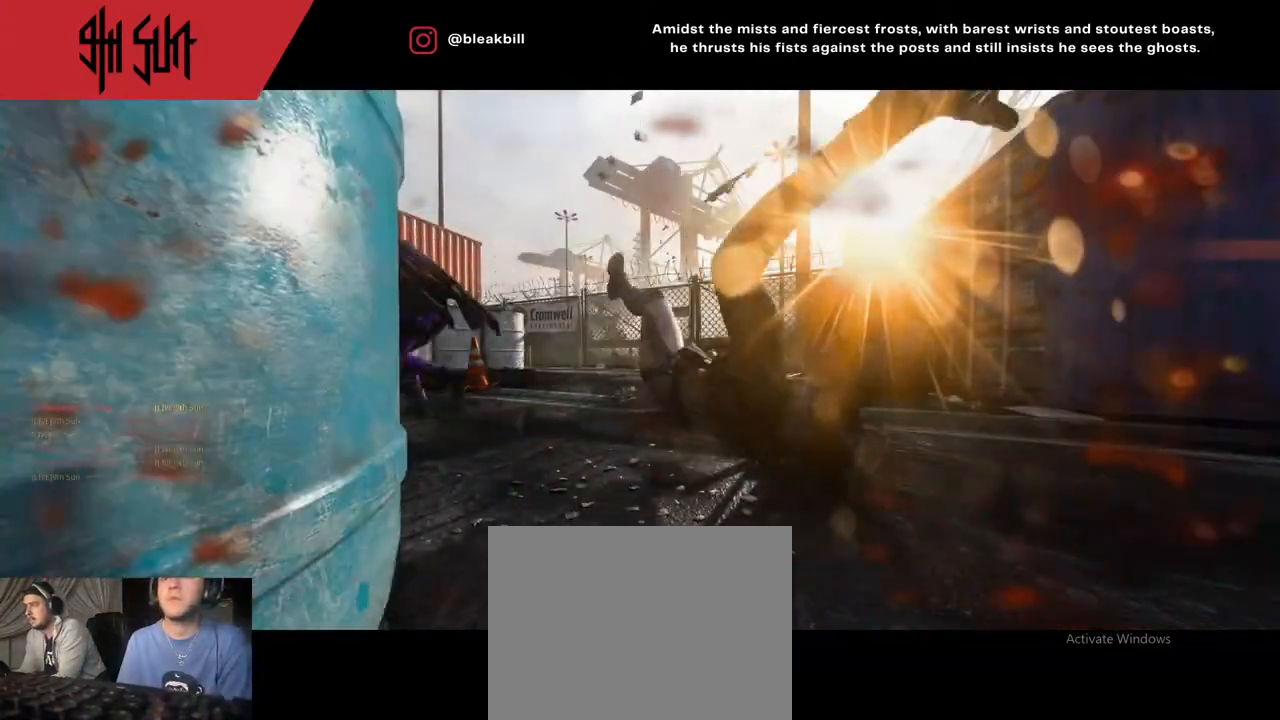
{"buttons": [], "left_stick": "center", "right_stick": "center", "events": []}
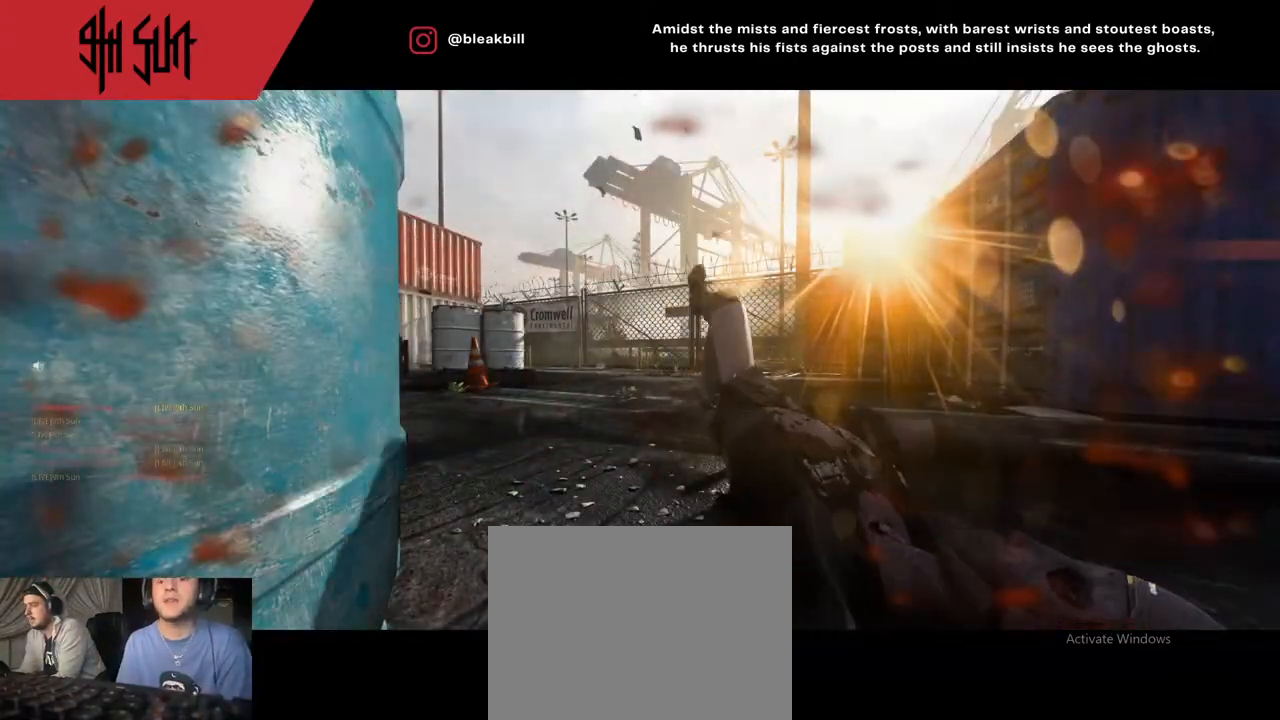
{"buttons": [], "left_stick": "center", "right_stick": "center", "events": []}
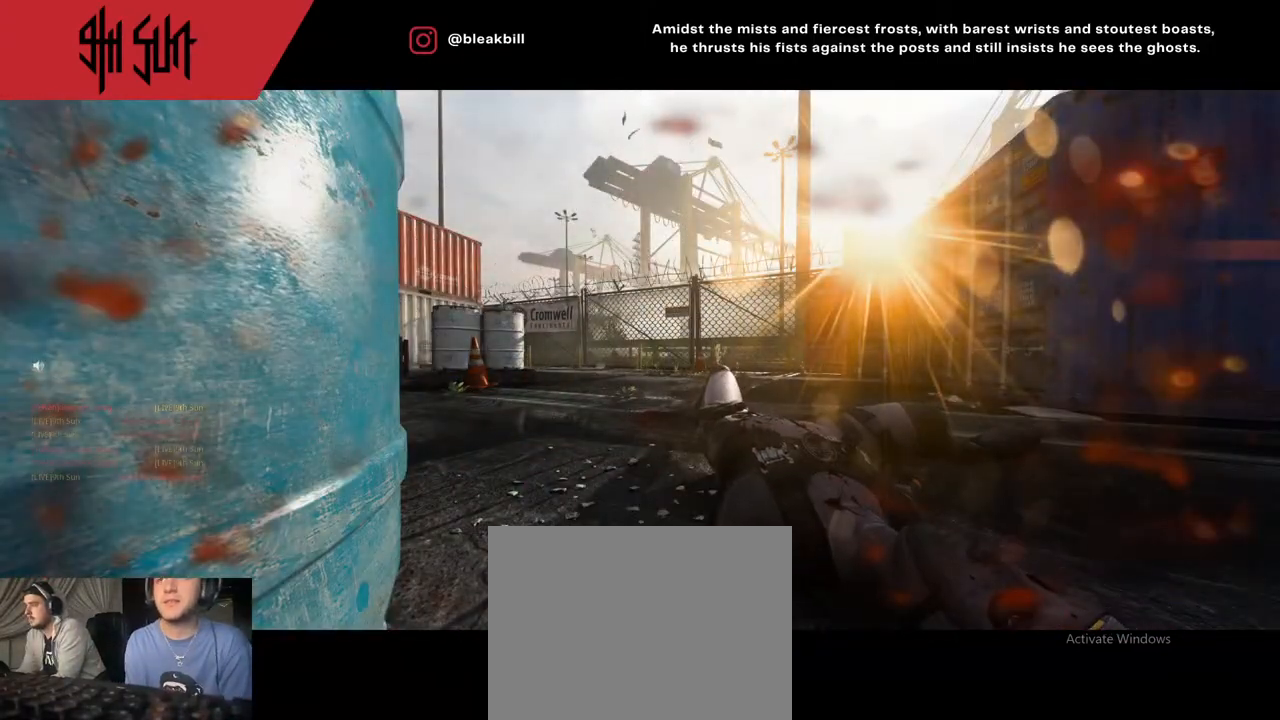
{"buttons": [], "left_stick": "center", "right_stick": "center", "events": [[350, "SQUARE", "down"], [467, "SQUARE", "up"]]}
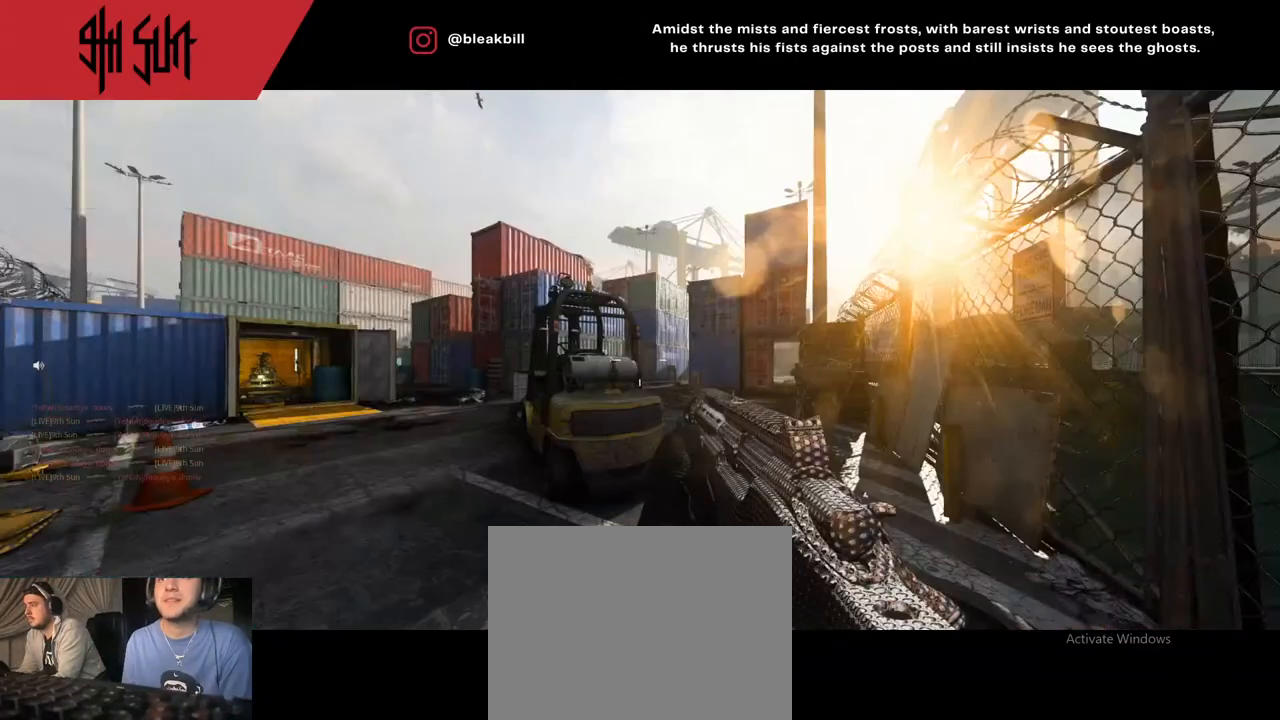
{"buttons": [], "left_stick": "up", "right_stick": "right", "events": [[50, "SQUARE", "down"], [150, "SQUARE", "up"], [300, "left_stick", "up"], [467, "right_stick", "right"]]}
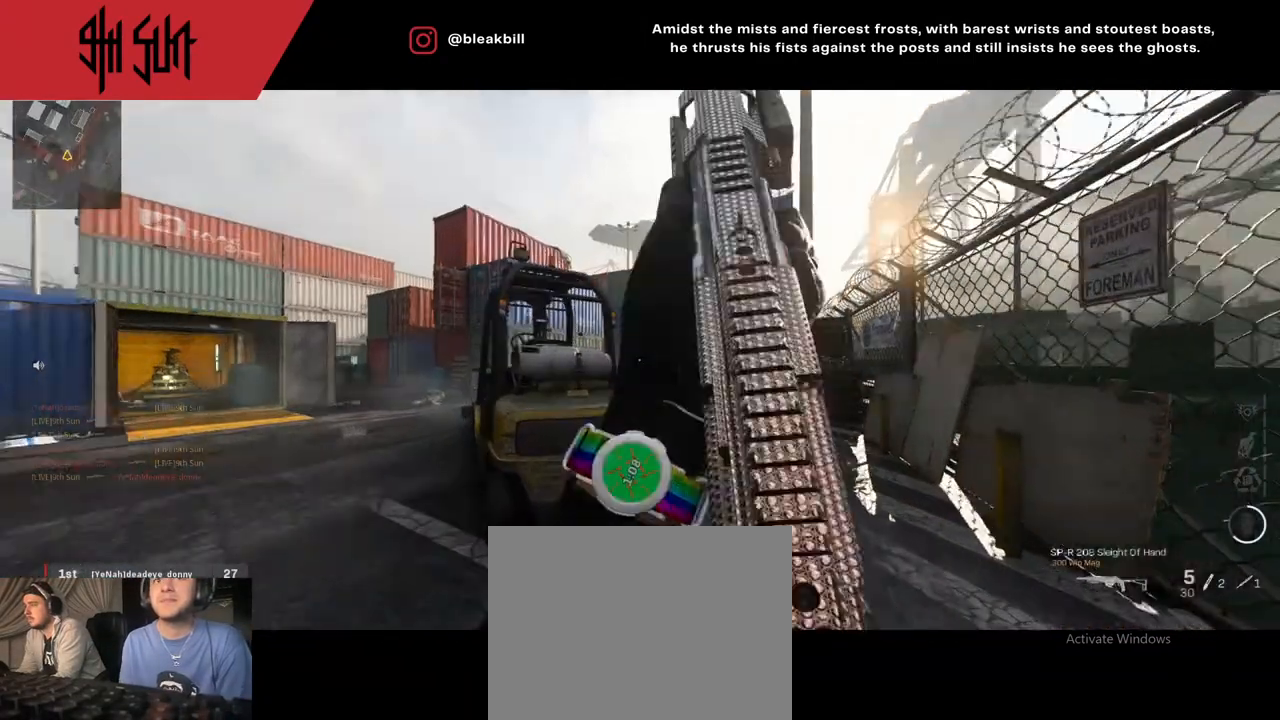
{"buttons": [], "left_stick": "up", "right_stick": "center", "events": [[117, "right_stick", "left"], [167, "DPAD_RIGHT", "down"], [283, "DPAD_RIGHT", "up"], [367, "DPAD_RIGHT", "down"], [500, "DPAD_RIGHT", "up"], [500, "right_stick", "center"]]}
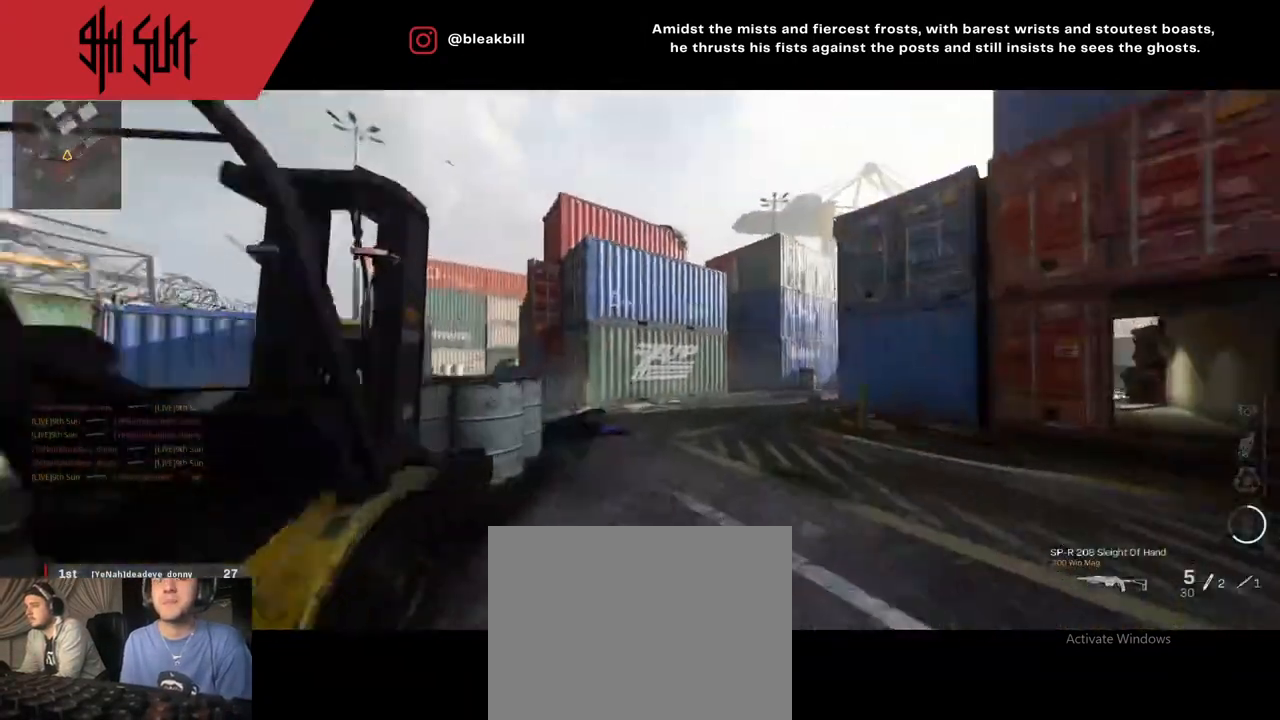
{"buttons": [], "left_stick": "up", "right_stick": "center", "events": [[100, "right_stick", "right"], [250, "DPAD_RIGHT", "down"], [367, "DPAD_RIGHT", "up"], [367, "right_stick", "center"]]}
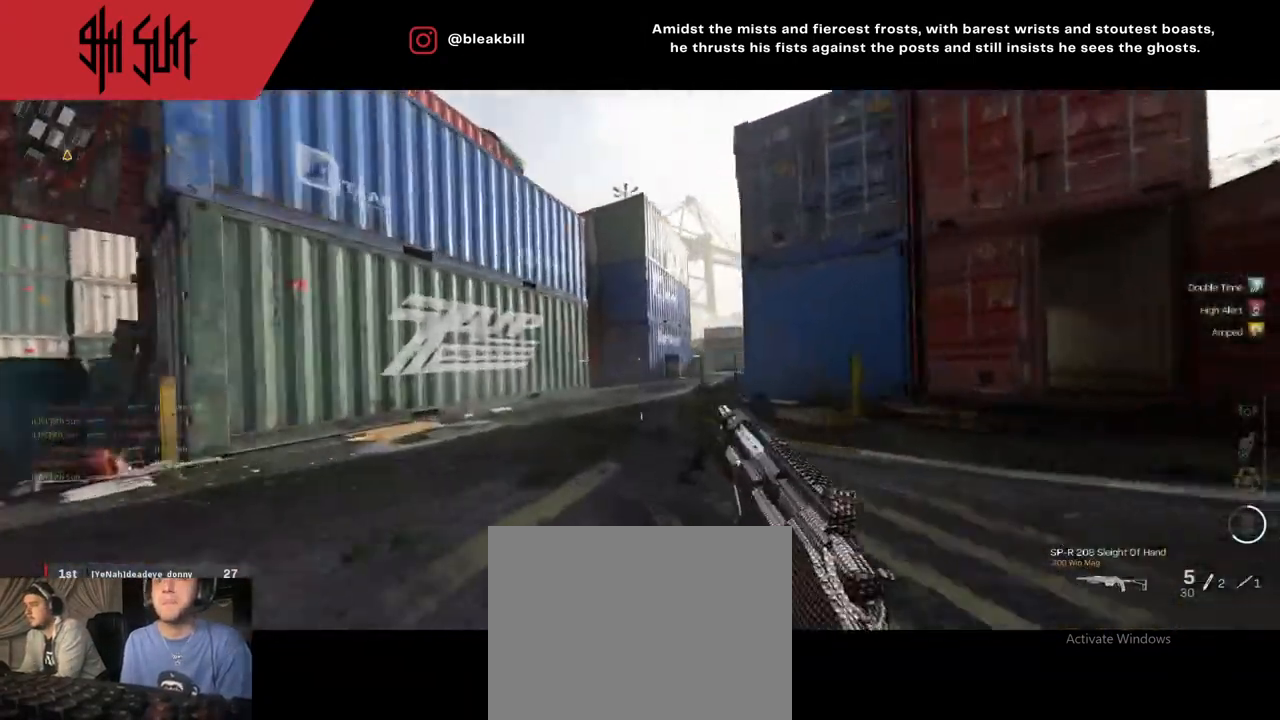
{"buttons": [], "left_stick": "up", "right_stick": "center", "events": [[83, "TRIANGLE", "down"], [133, "CIRCLE", "down"], [133, "TRIANGLE", "up"], [217, "CIRCLE", "up"]]}
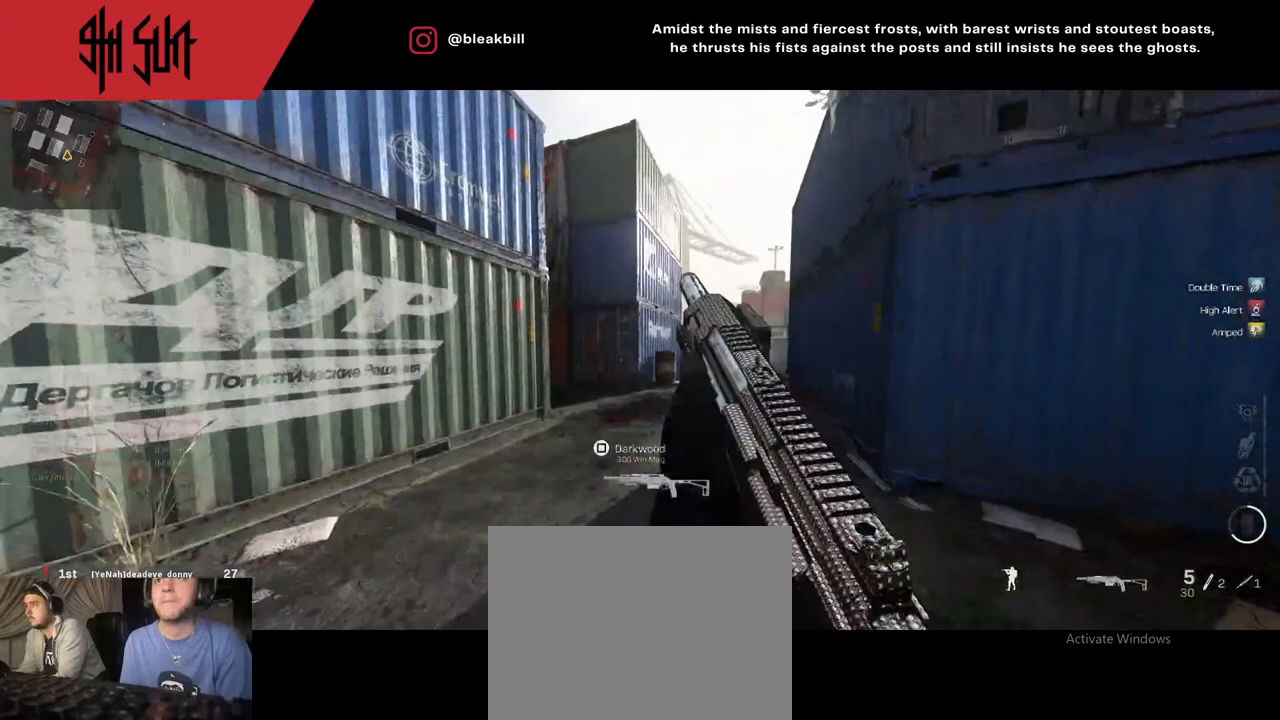
{"buttons": [], "left_stick": "up-right", "right_stick": "left", "events": [[183, "TRIANGLE", "down"], [183, "right_stick", "left"], [283, "TRIANGLE", "up"], [333, "left_stick", "up-right"]]}
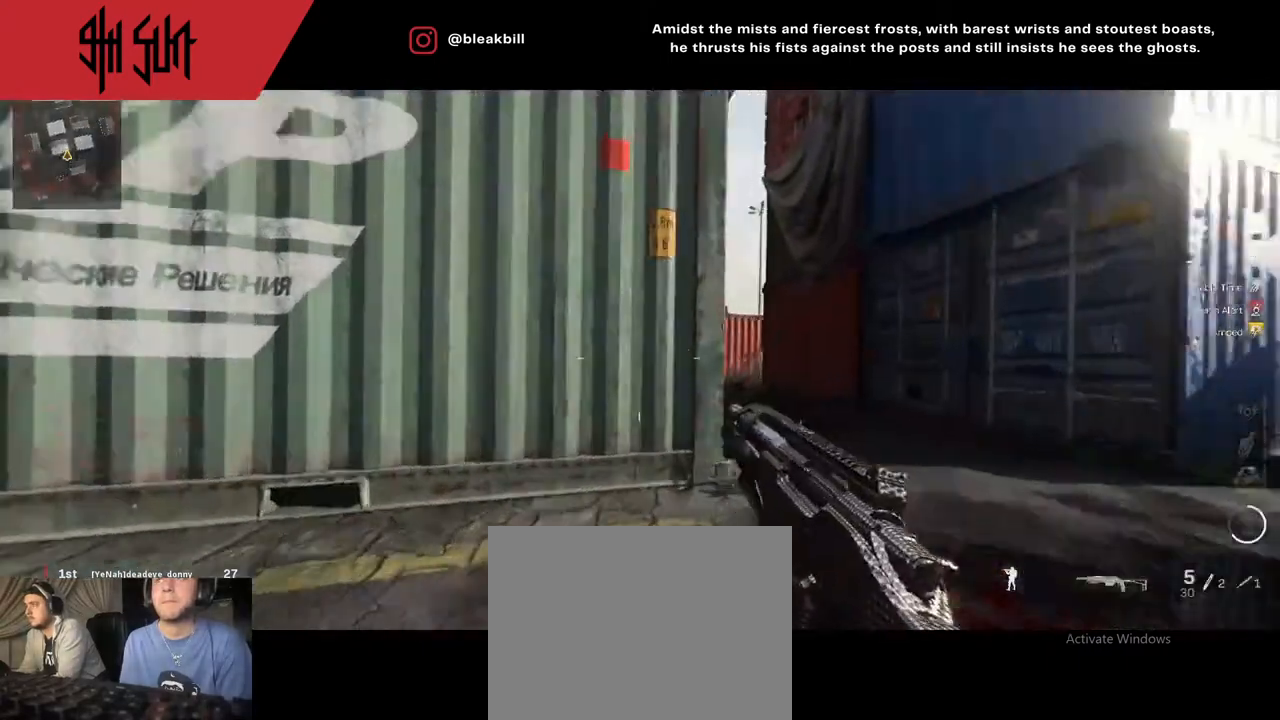
{"buttons": ["TRIANGLE", "L2"], "left_stick": "center", "right_stick": "center", "events": [[150, "L2", "down"], [150, "TRIANGLE", "down"], [150, "left_stick", "center"], [150, "right_stick", "center"]]}
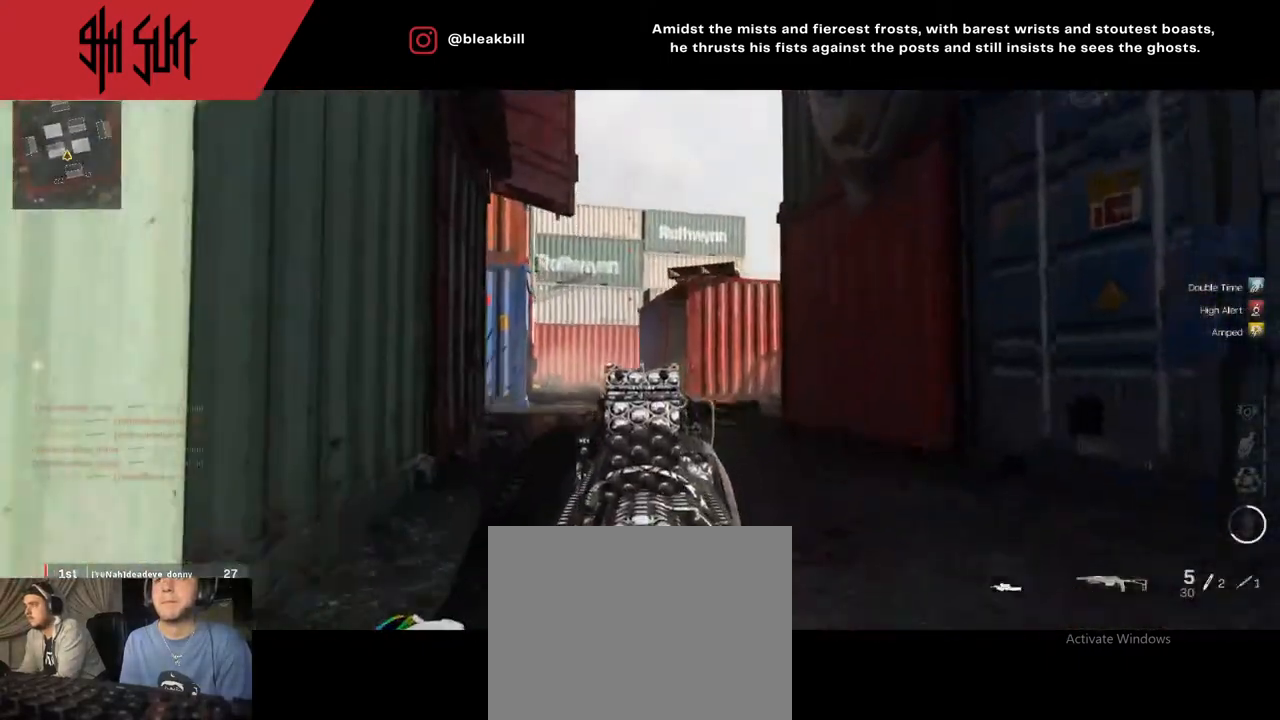
{"buttons": ["L2"], "left_stick": "up", "right_stick": "center", "events": [[133, "TRIANGLE", "up"], [283, "right_stick", "down"], [367, "TRIANGLE", "down"], [400, "right_stick", "center"], [417, "left_stick", "up"], [433, "TRIANGLE", "up"]]}
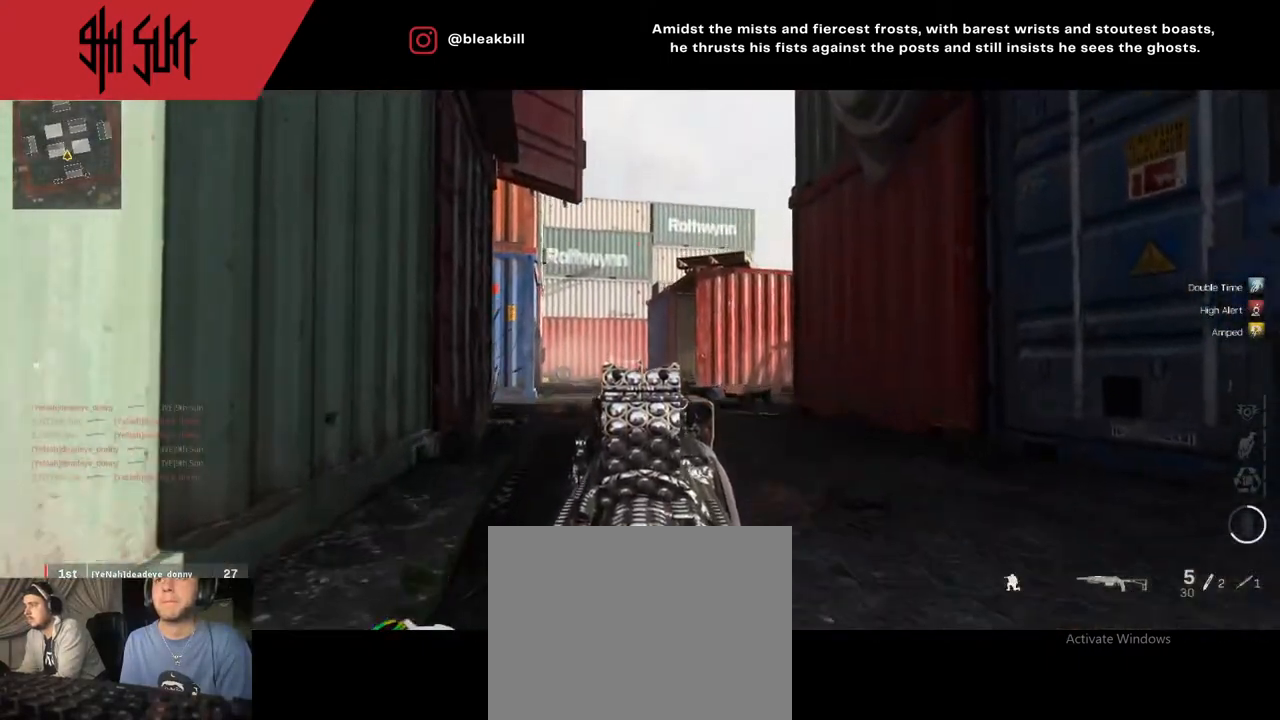
{"buttons": ["L2"], "left_stick": "up", "right_stick": "down", "events": [[67, "right_stick", "down"], [133, "TRIANGLE", "down"], [233, "TRIANGLE", "up"]]}
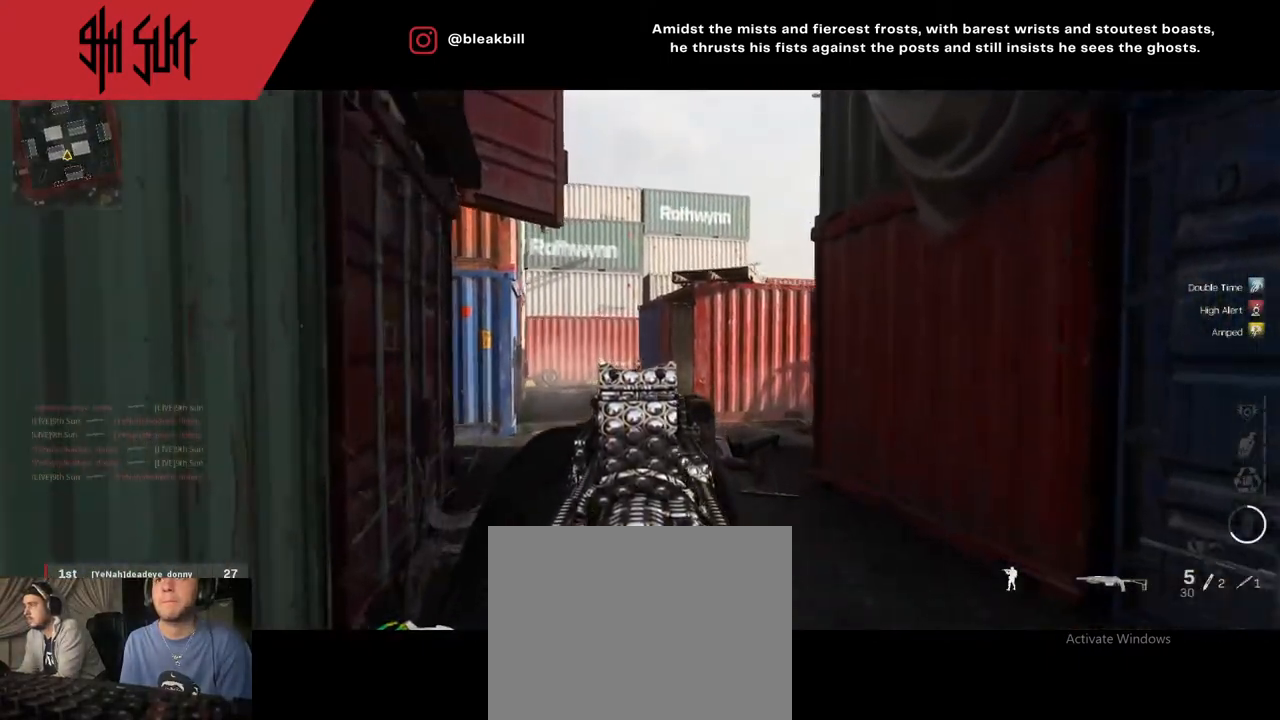
{"buttons": ["L2"], "left_stick": "up-left", "right_stick": "center", "events": [[67, "left_stick", "up-left"], [67, "right_stick", "center"]]}
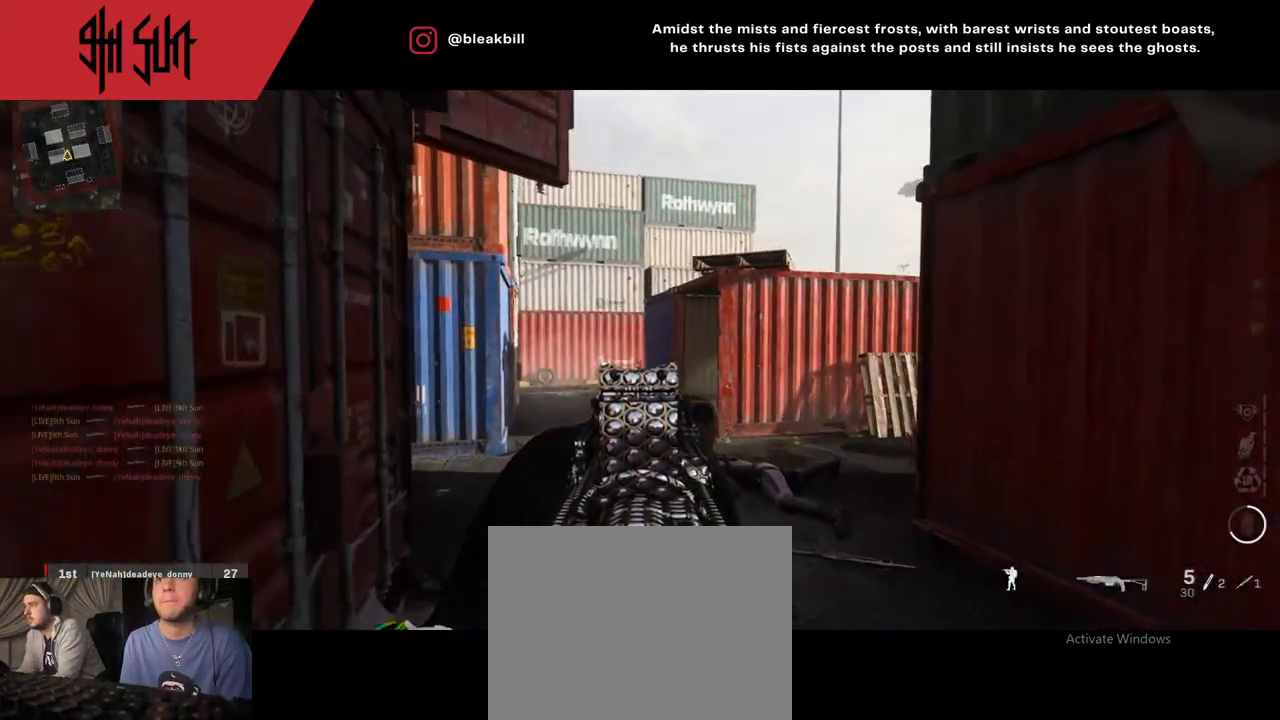
{"buttons": ["L2"], "left_stick": "center", "right_stick": "center", "events": [[83, "left_stick", "center"]]}
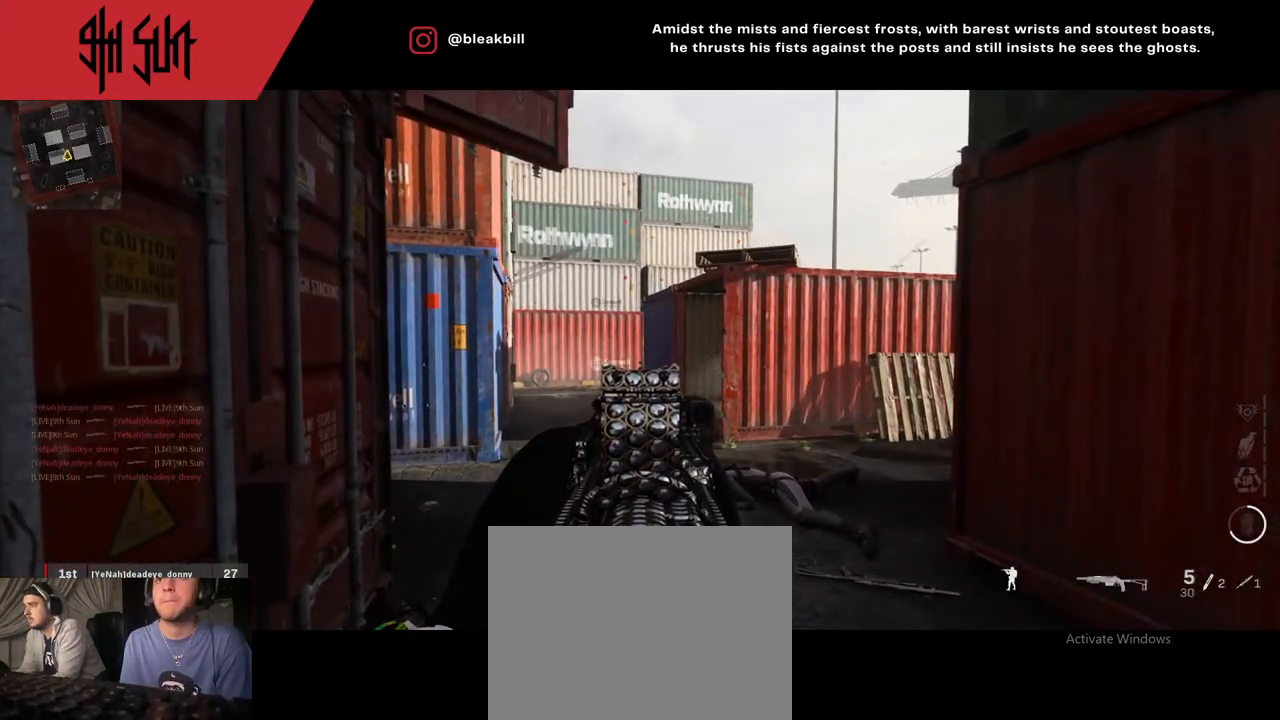
{"buttons": ["L2"], "left_stick": "center", "right_stick": "center", "events": []}
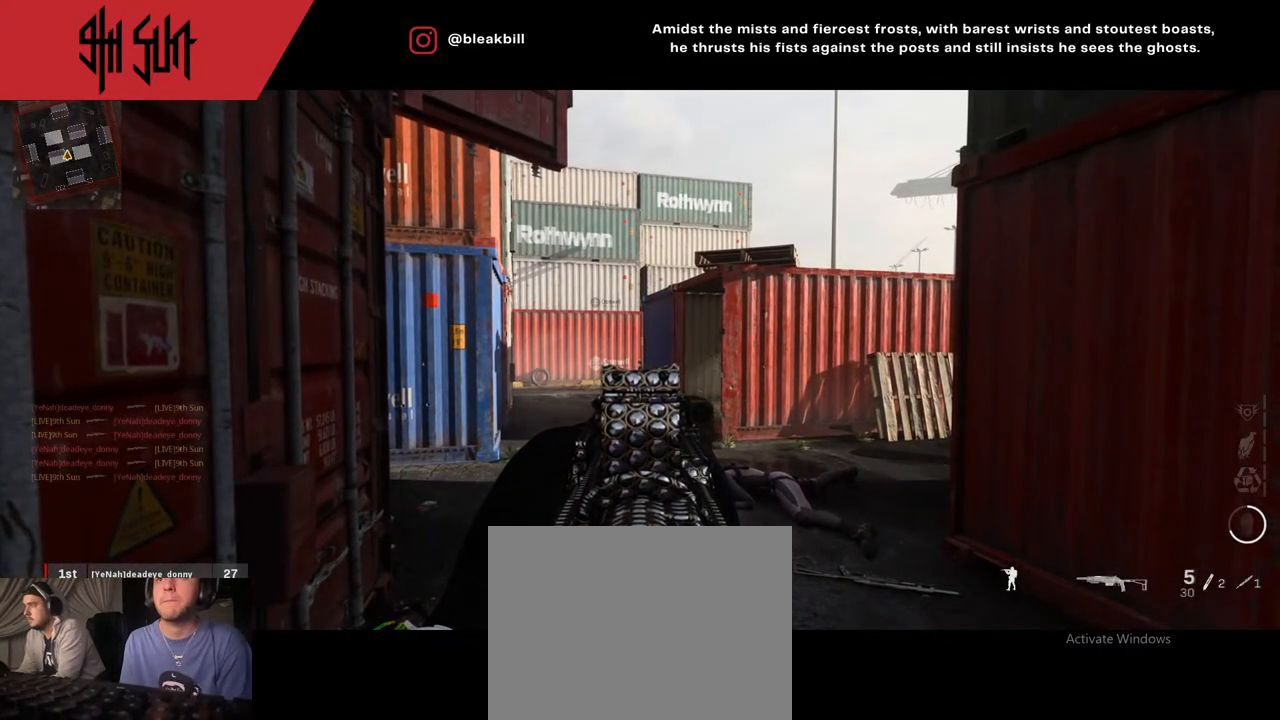
{"buttons": ["L2"], "left_stick": "center", "right_stick": "center", "events": []}
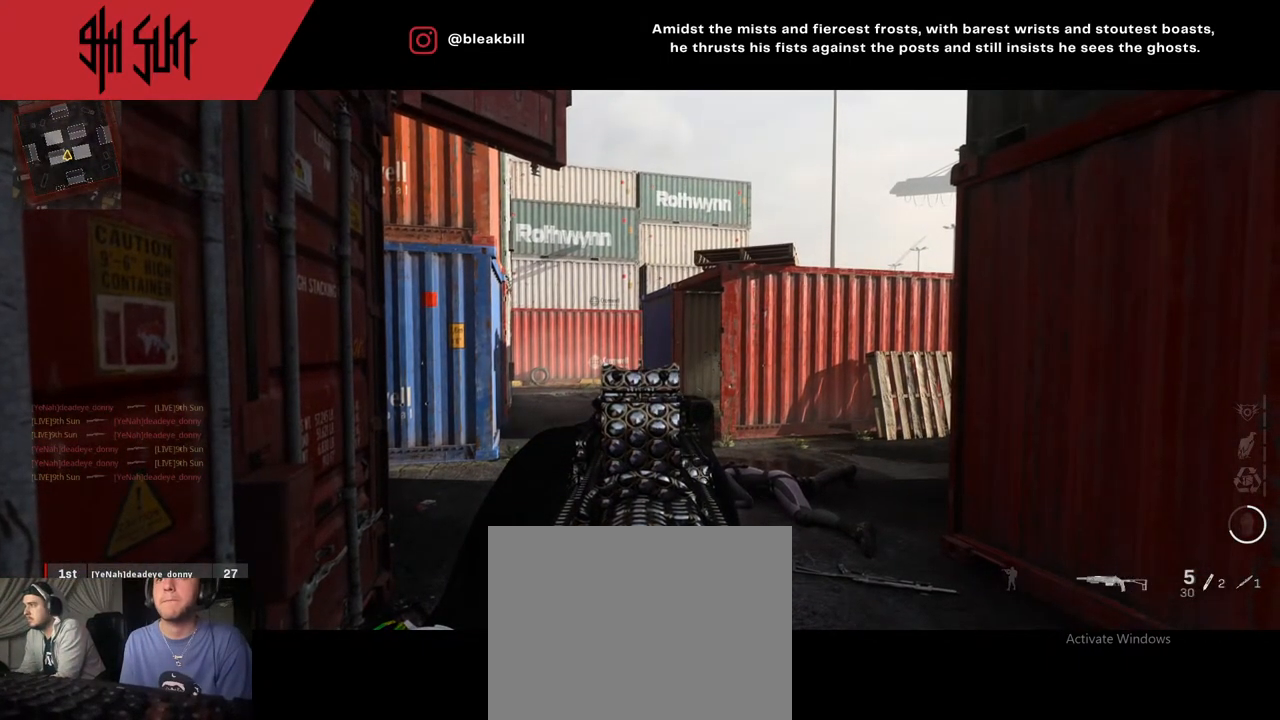
{"buttons": [], "left_stick": "right", "right_stick": "center", "events": [[200, "right_stick", "right"], [233, "left_stick", "right"], [400, "L2", "up"], [433, "right_stick", "center"]]}
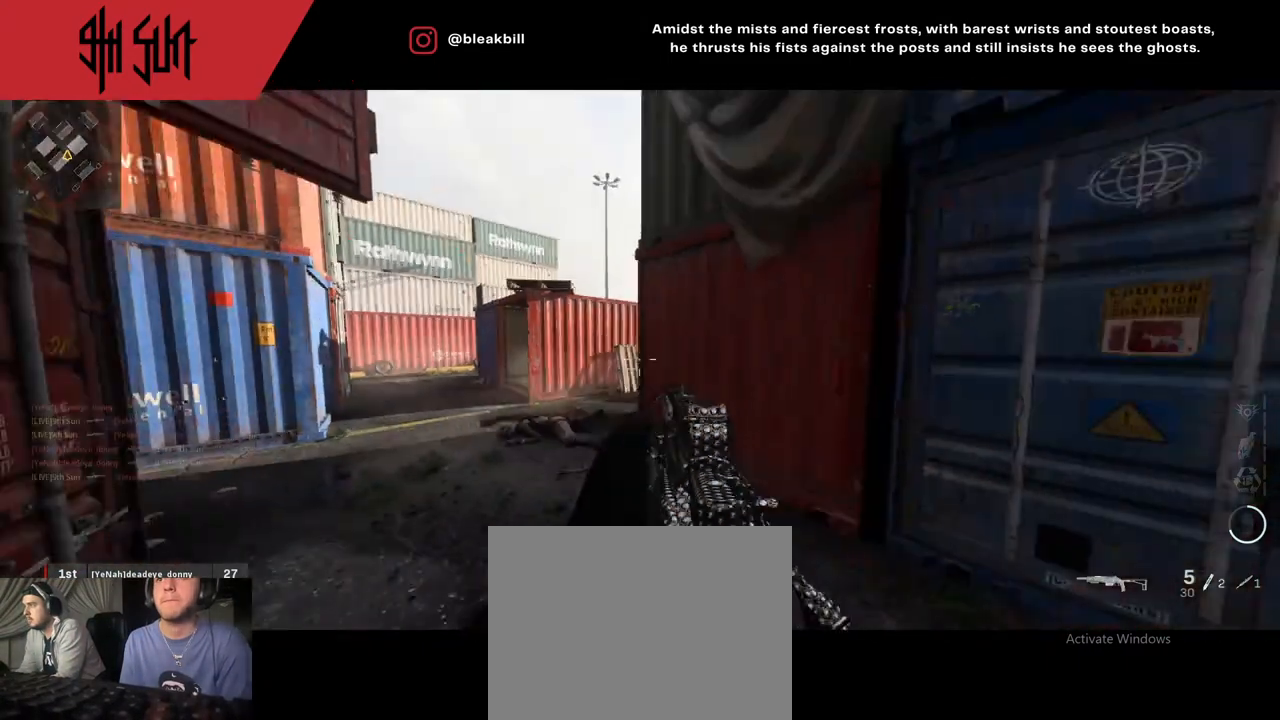
{"buttons": [], "left_stick": "up", "right_stick": "left", "events": [[133, "right_stick", "left"], [167, "left_stick", "up-right"], [333, "left_stick", "up"]]}